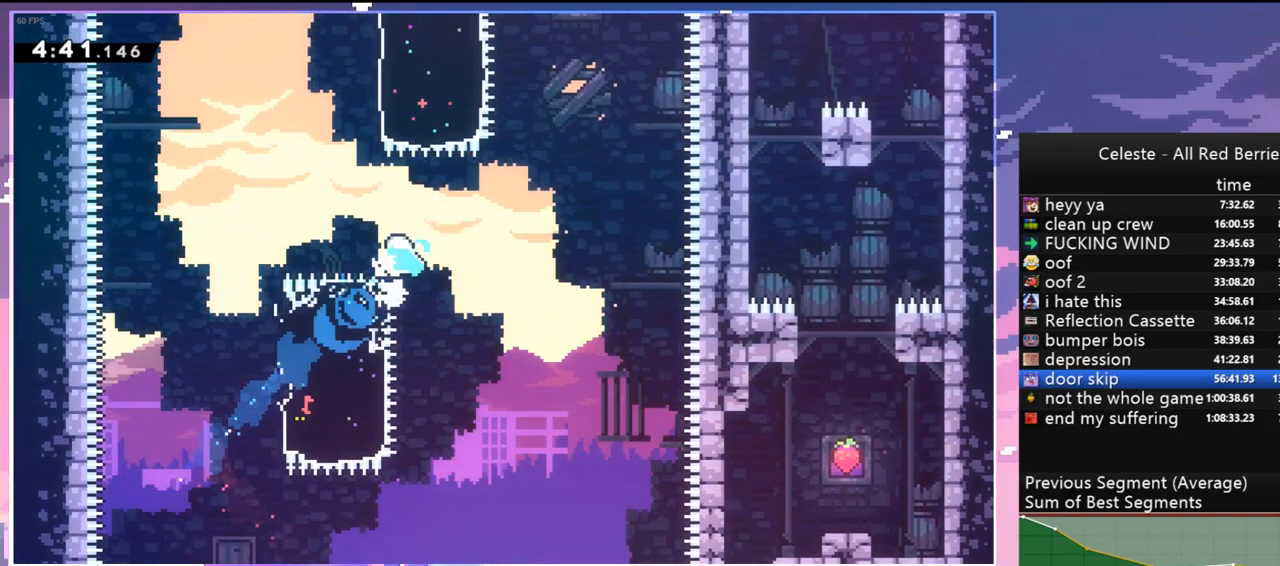
Gameplay with keyboard; each line is a JSON object with the keys held at the frame after it. "events" lists presses ("down") and releases ("up") of "dash", "down", "grab", "jump", "jump2", "left", "menu", "right", "skip" and "up" between this image and that frame as [ms after this image, input, new state], when the widget could be followed in between. No other keys are recorded. Mouse input is not recorded. Key names are as the overlay labels them; some are game actions (e.g. jump) rather than physical keys.
{"keys": ["right", "up"], "events": [[184, "dash", "up"], [234, "left", "up"], [234, "right", "down"], [317, "dash", "down"], [467, "dash", "up"]]}
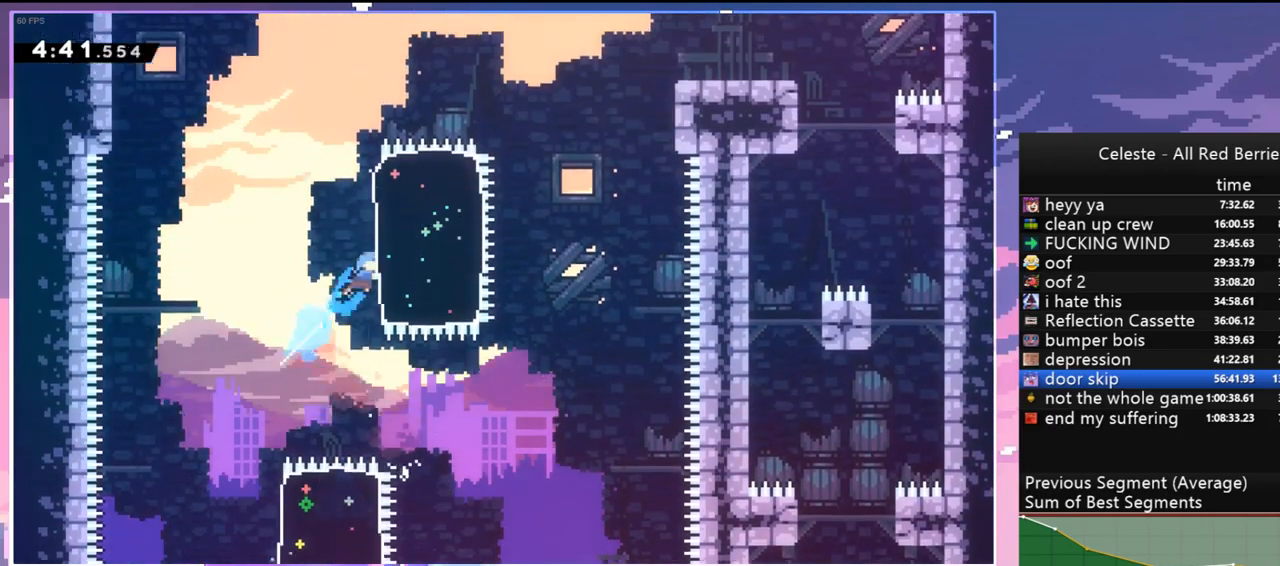
{"keys": ["right", "up"], "events": [[334, "dash", "down"], [434, "dash", "up"]]}
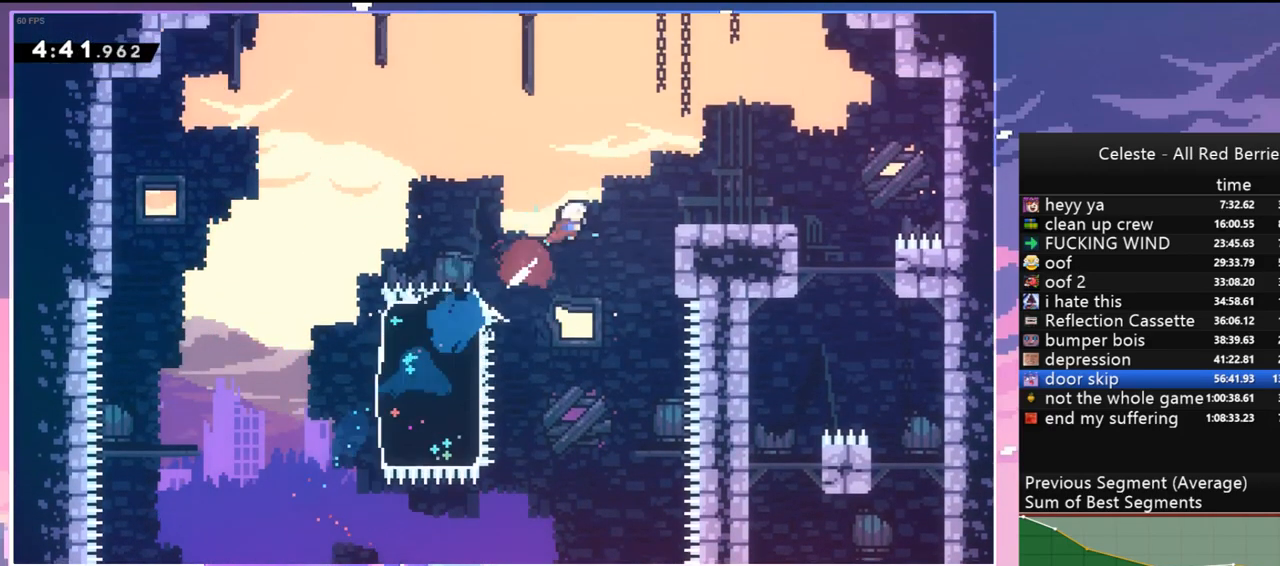
{"keys": ["jump", "left", "right"], "events": [[17, "up", "up"], [67, "dash", "down"], [167, "dash", "up"], [450, "jump", "down"], [500, "left", "down"]]}
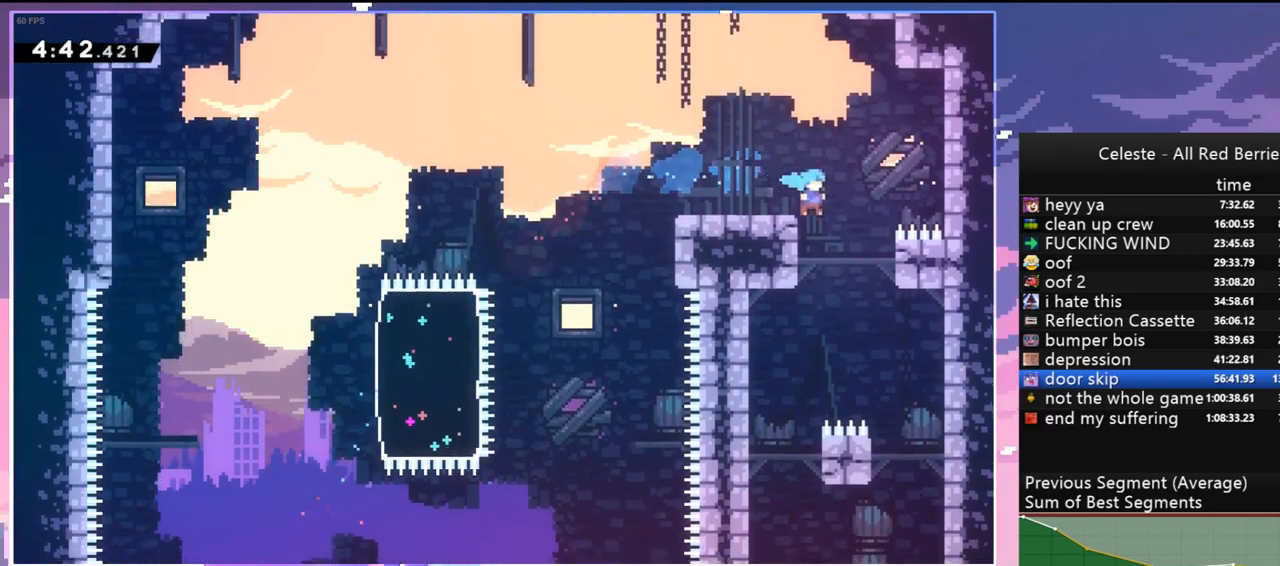
{"keys": ["down", "left"], "events": [[34, "jump", "up"], [34, "right", "up"], [267, "down", "down"]]}
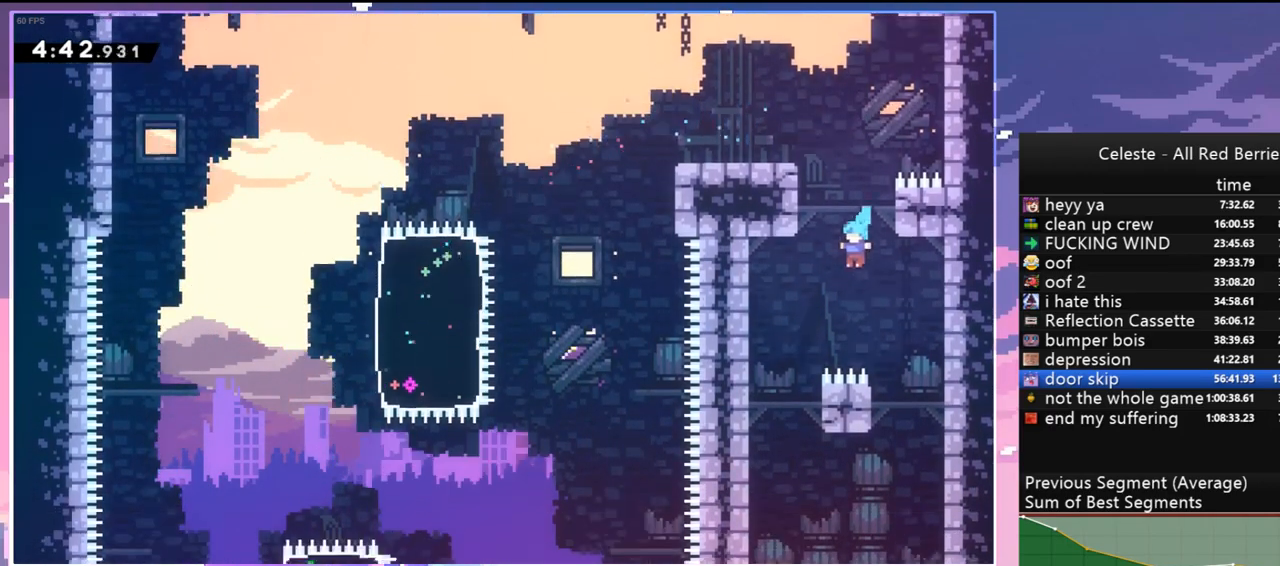
{"keys": ["grab", "left"], "events": [[50, "down", "up"], [250, "grab", "down"]]}
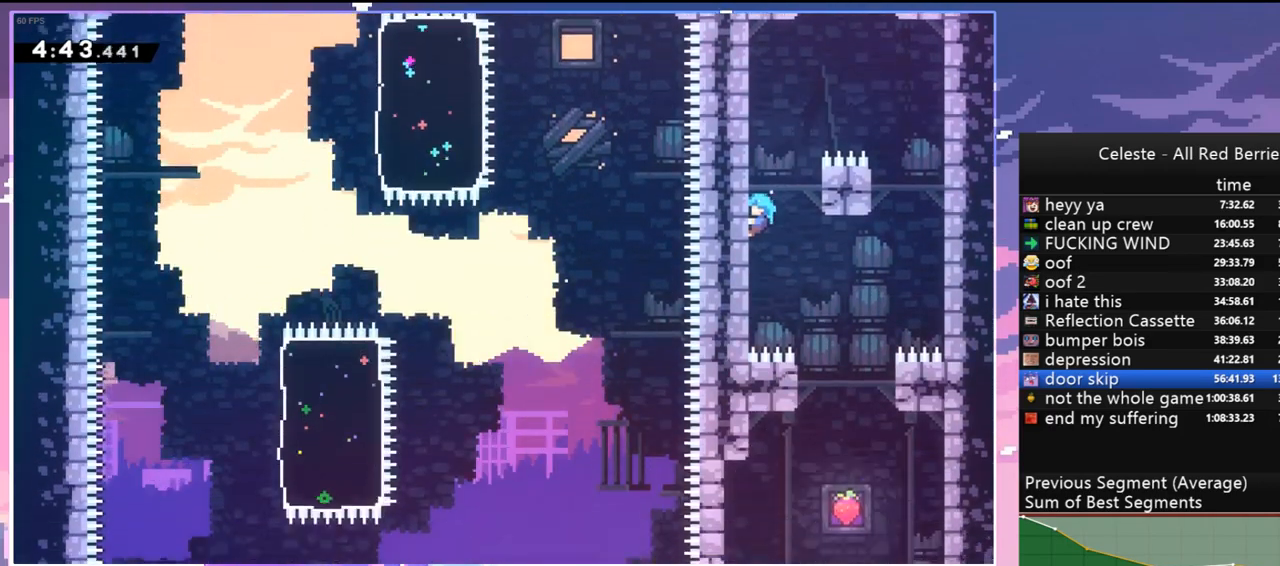
{"keys": [], "events": [[67, "left", "up"], [117, "grab", "up"], [167, "jump", "down"], [267, "jump", "up"]]}
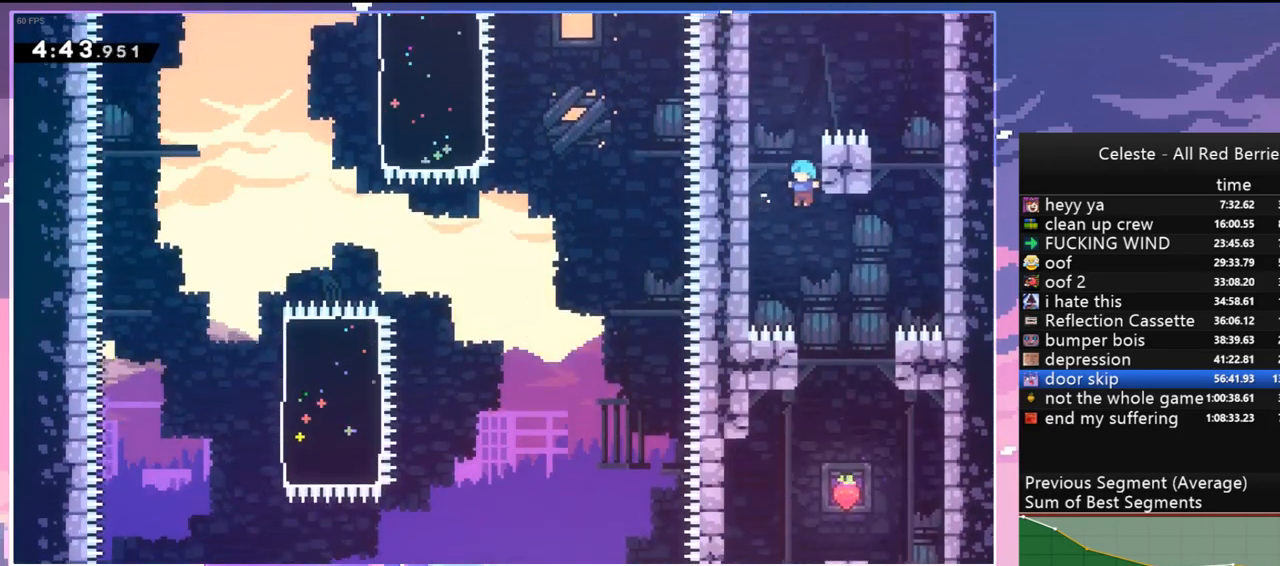
{"keys": ["down"], "events": [[34, "right", "down"], [84, "down", "down"], [267, "right", "up"]]}
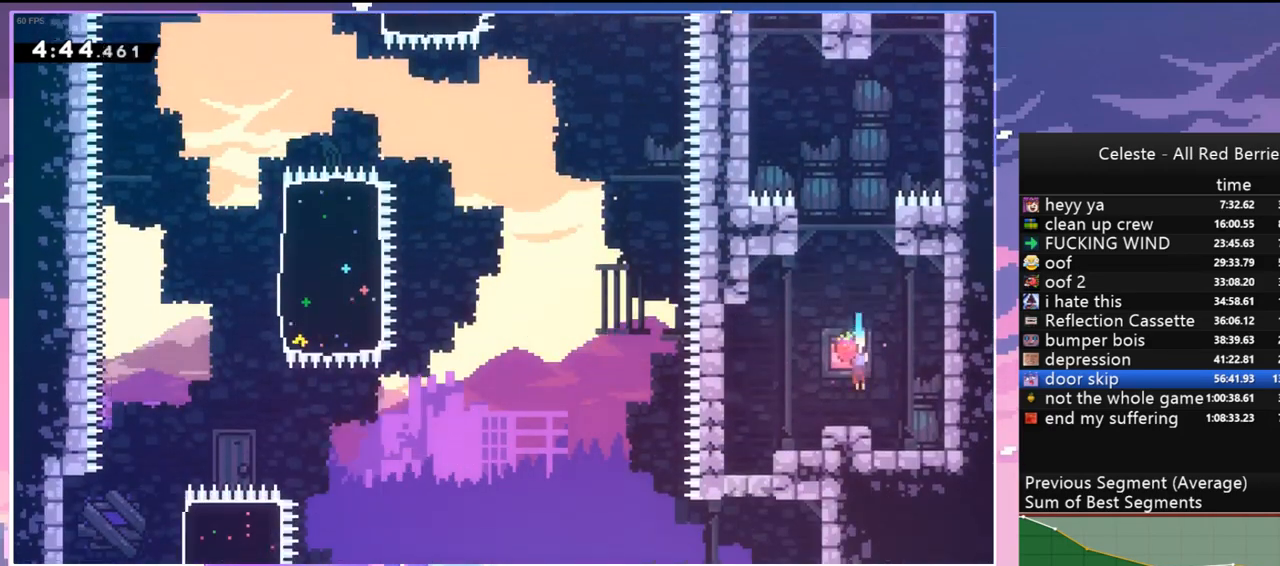
{"keys": ["down"], "events": [[50, "jump", "down"], [50, "left", "down"], [150, "jump", "up"], [284, "dash", "down"], [434, "dash", "up"], [434, "left", "up"]]}
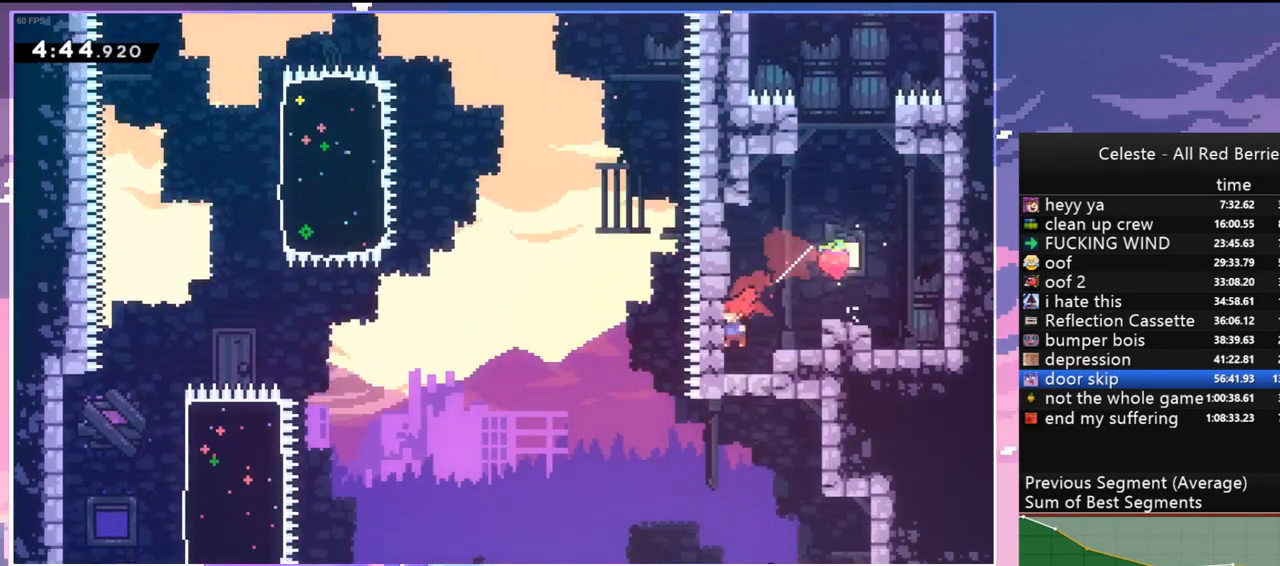
{"keys": ["down"], "events": [[117, "jump", "down"], [217, "jump", "up"], [300, "dash", "down"], [450, "dash", "up"]]}
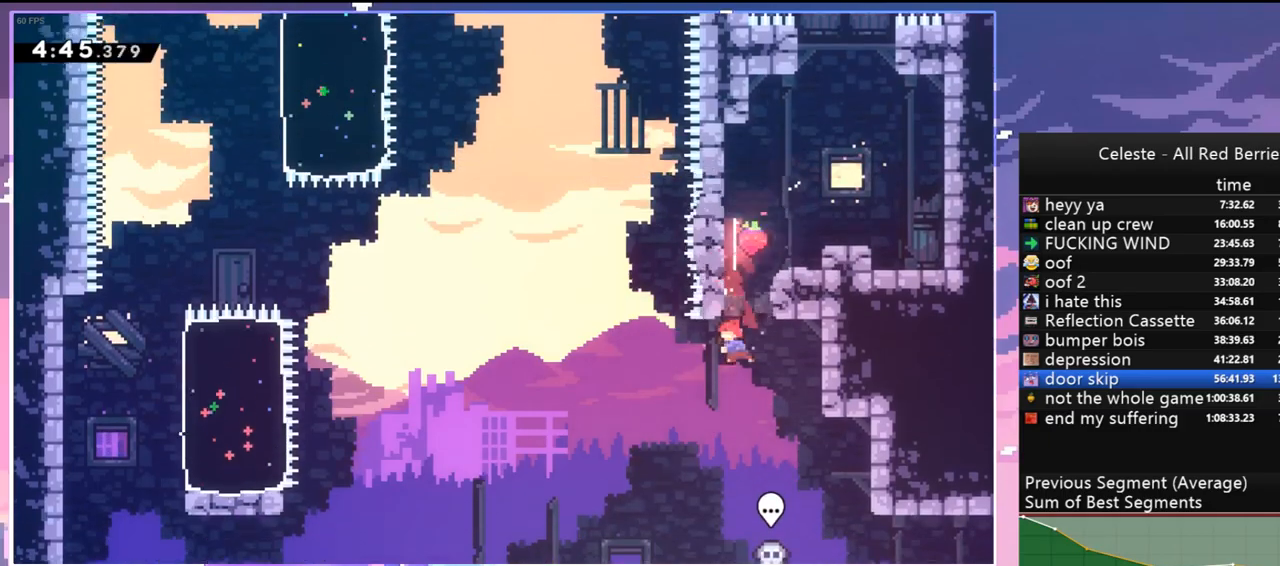
{"keys": ["down", "right"], "events": [[184, "right", "down"], [267, "dash", "down"], [367, "dash", "up"]]}
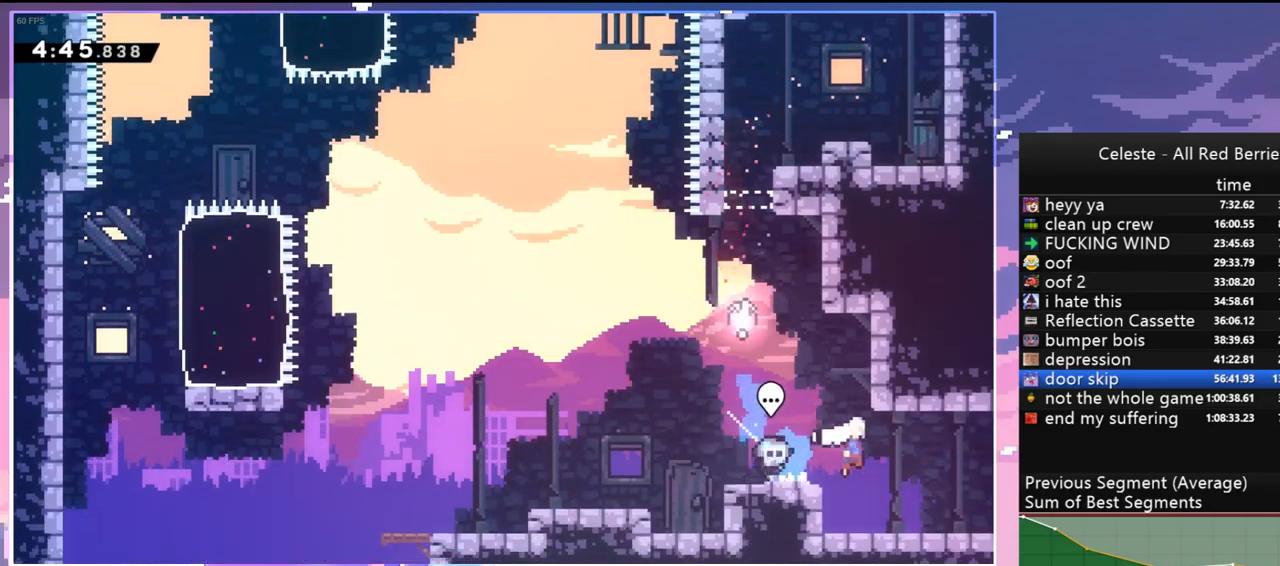
{"keys": ["right"], "events": [[17, "dash", "down"], [50, "dash", "up"], [434, "down", "up"]]}
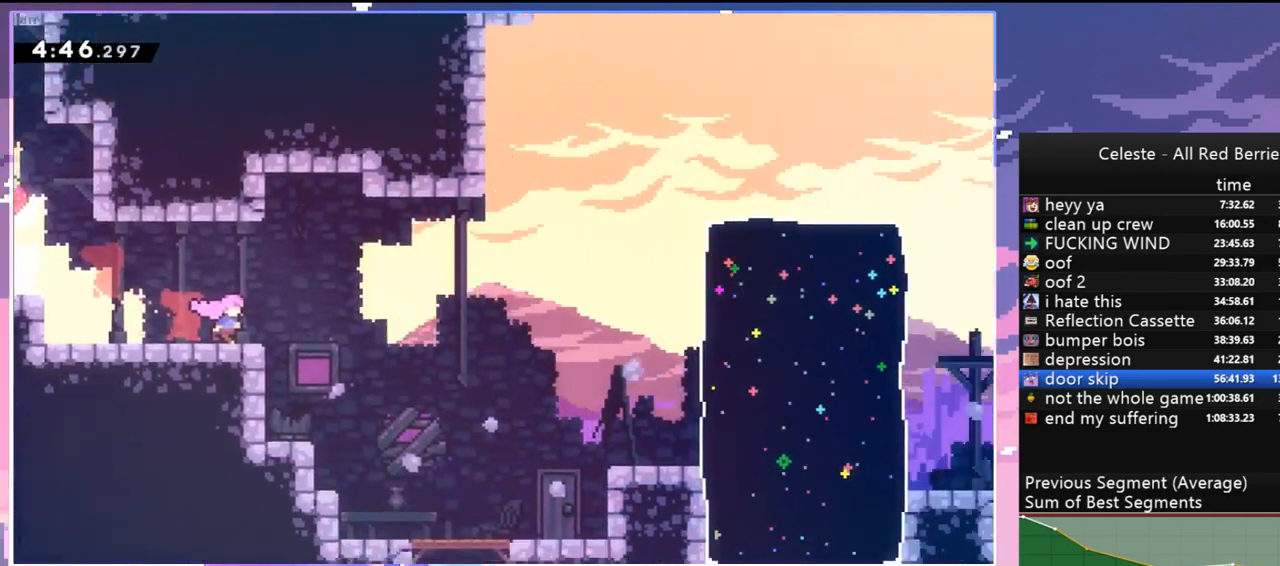
{"keys": ["jump", "right"], "events": [[400, "jump", "down"]]}
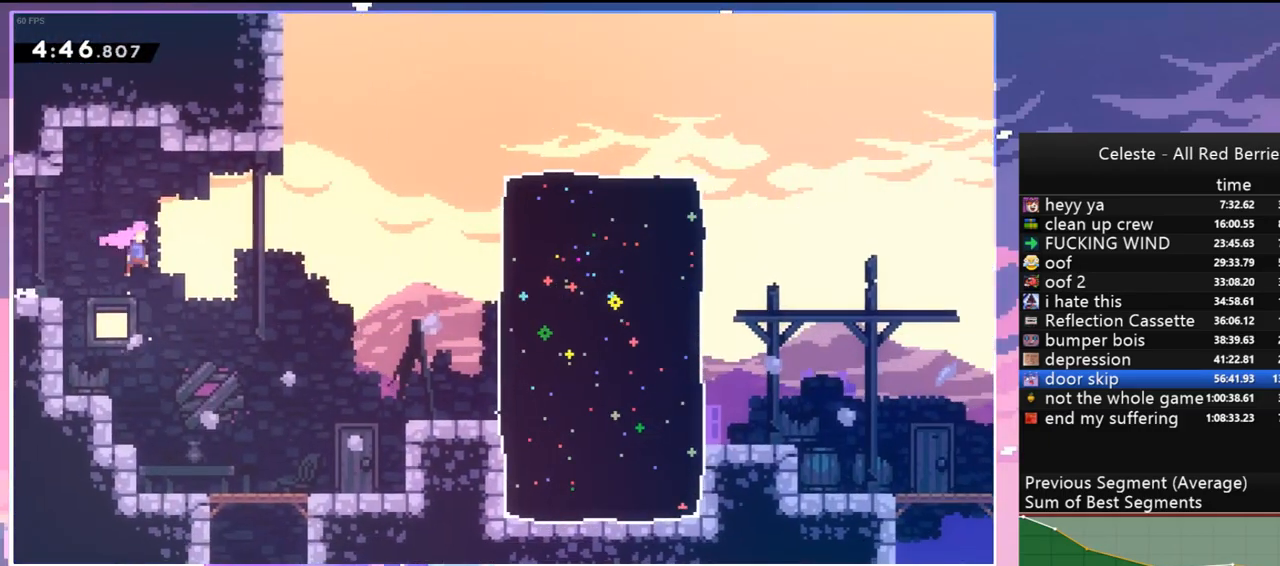
{"keys": ["right"], "events": [[184, "down", "down"], [234, "dash", "down"], [267, "jump", "up"], [367, "dash", "up"], [367, "down", "up"]]}
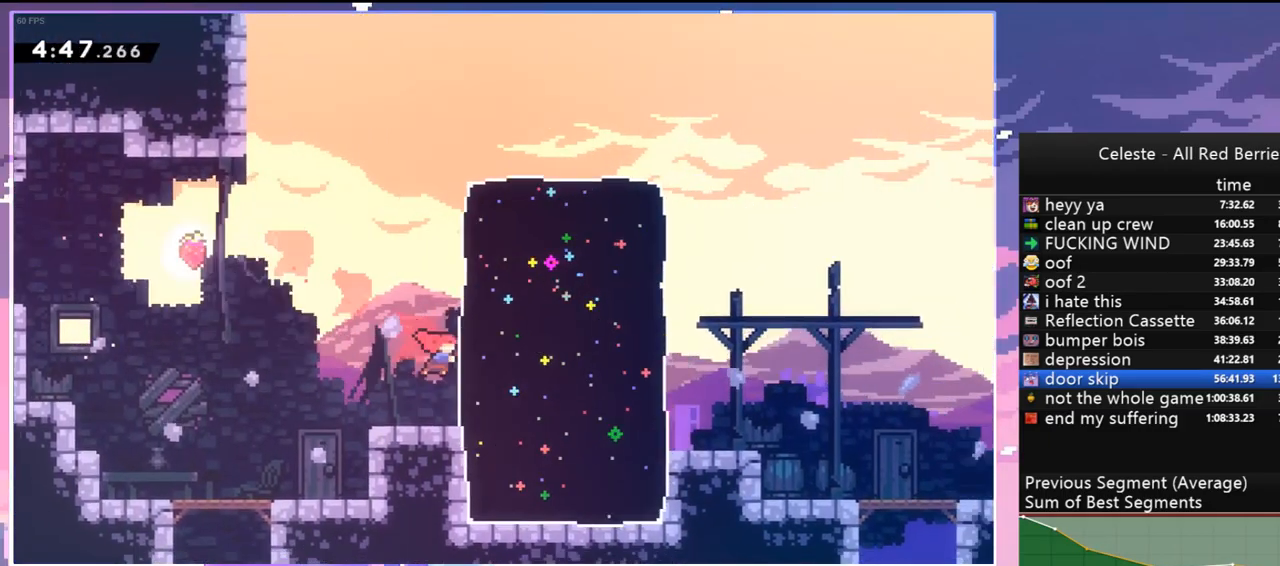
{"keys": ["dash", "down", "jump", "right"], "events": [[17, "dash", "down"], [100, "dash", "up"], [334, "right", "up"], [434, "dash", "down"], [434, "down", "down"], [434, "right", "down"], [484, "jump", "down"]]}
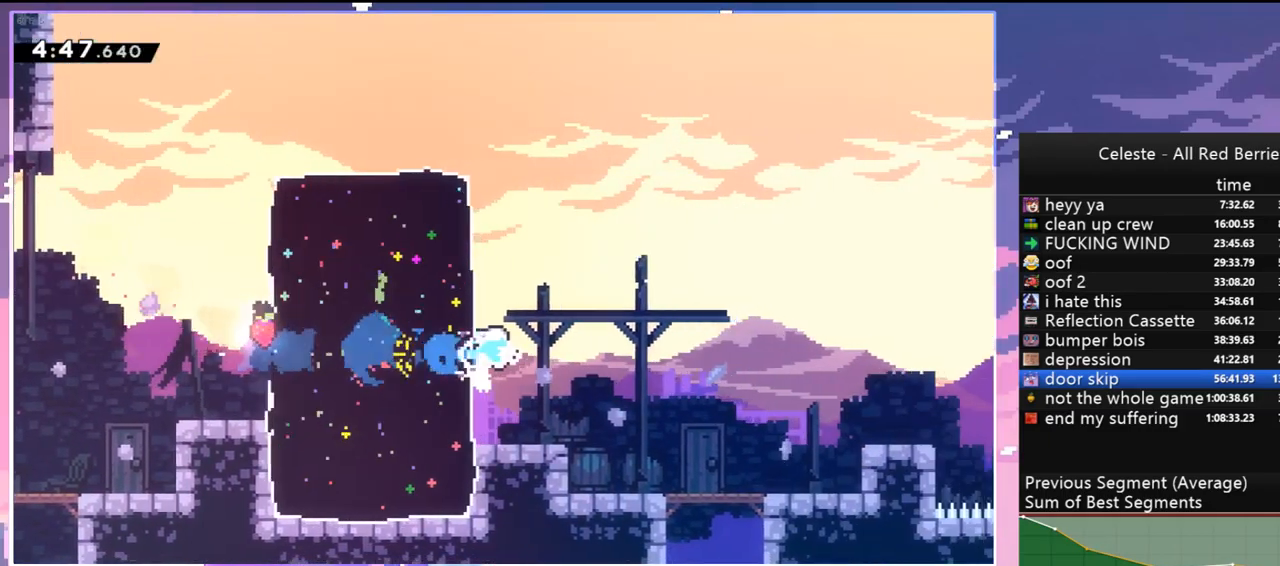
{"keys": ["dash", "down", "right"], "events": [[67, "dash", "up"], [217, "jump", "up"], [300, "dash", "down"]]}
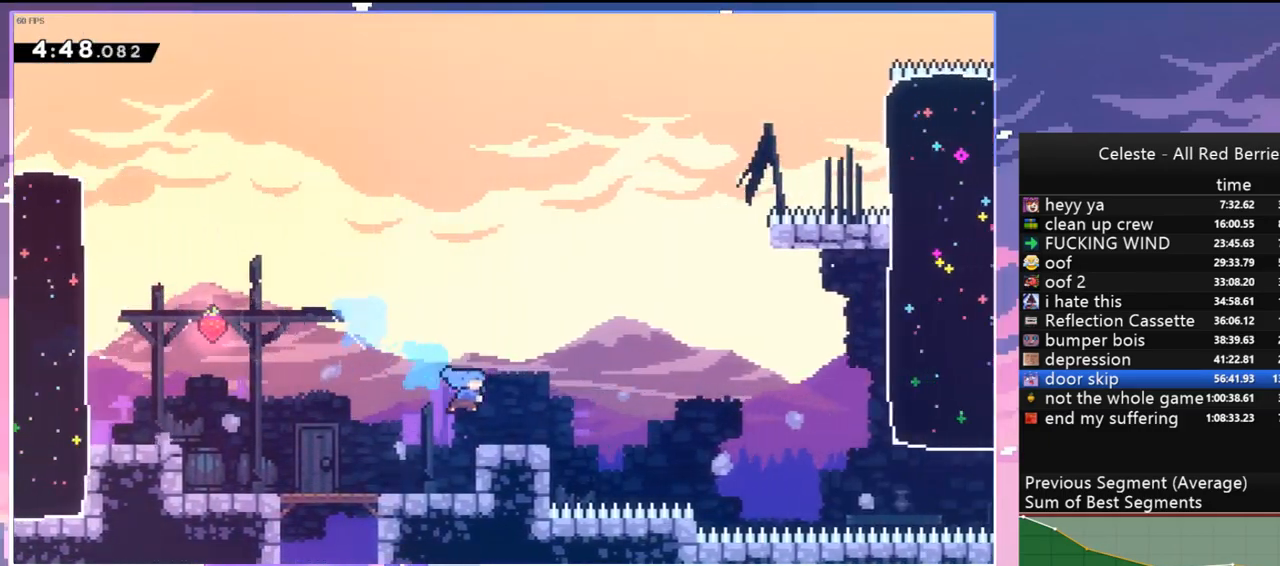
{"keys": ["dash", "right", "up"], "events": [[34, "jump", "down"], [84, "dash", "up"], [84, "down", "up"], [234, "jump", "up"], [267, "up", "down"], [467, "dash", "down"]]}
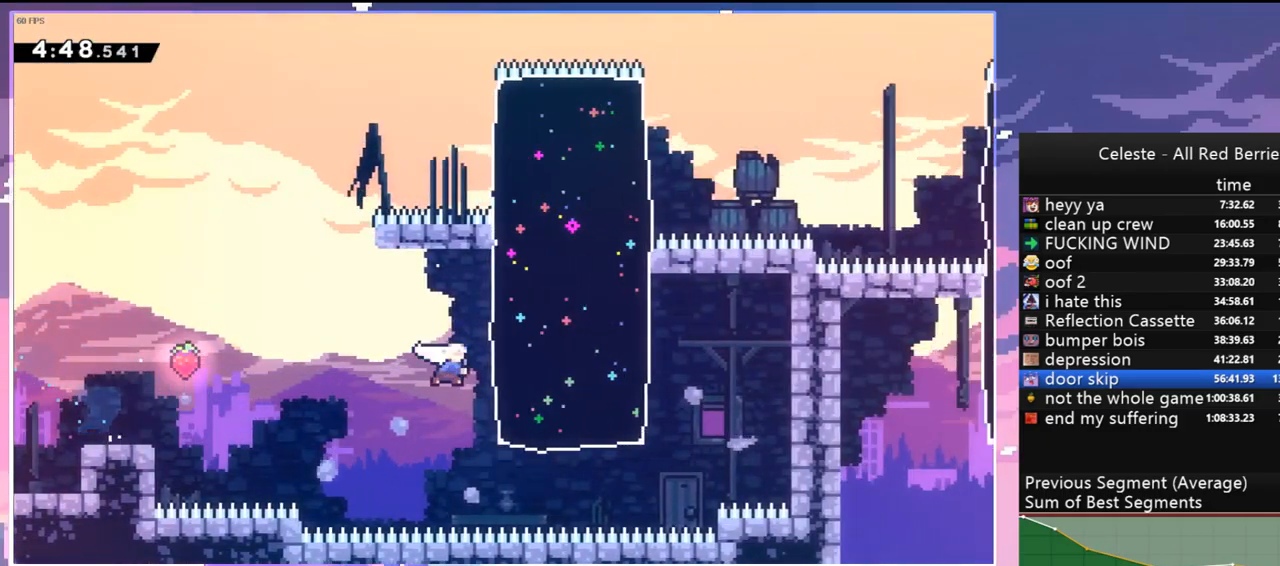
{"keys": ["dash", "down", "jump", "right"], "events": [[100, "dash", "up"], [150, "up", "up"], [200, "right", "up"], [284, "down", "down"], [284, "right", "down"], [384, "dash", "down"], [434, "jump", "down"]]}
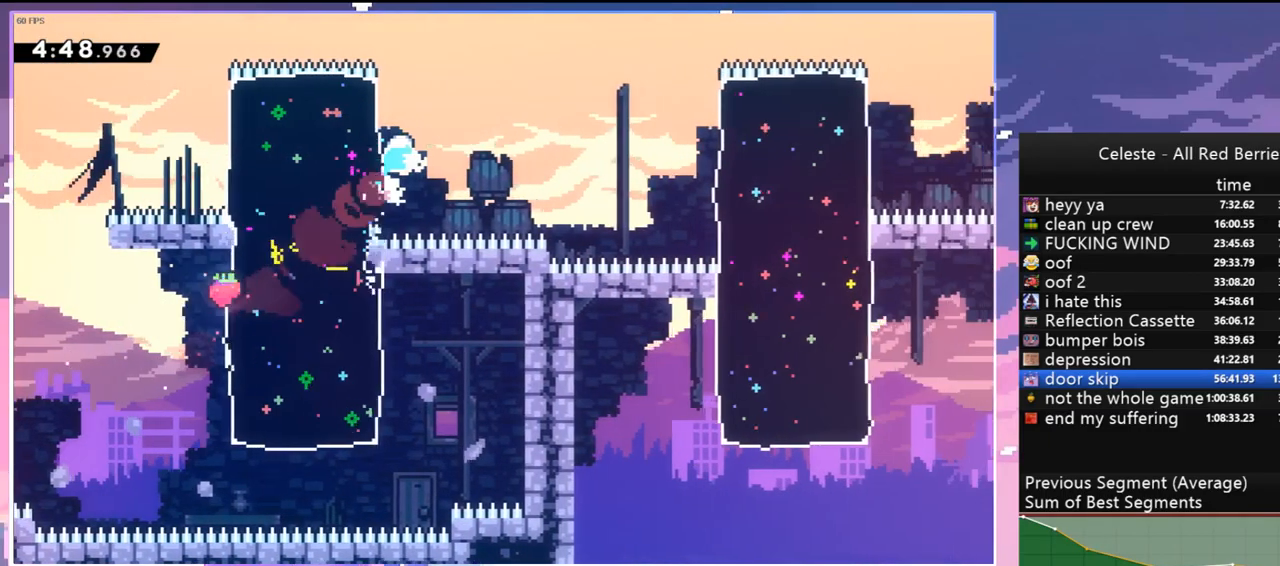
{"keys": ["down", "right"], "events": [[17, "dash", "up"], [300, "dash", "down"], [350, "jump", "up"], [450, "dash", "up"]]}
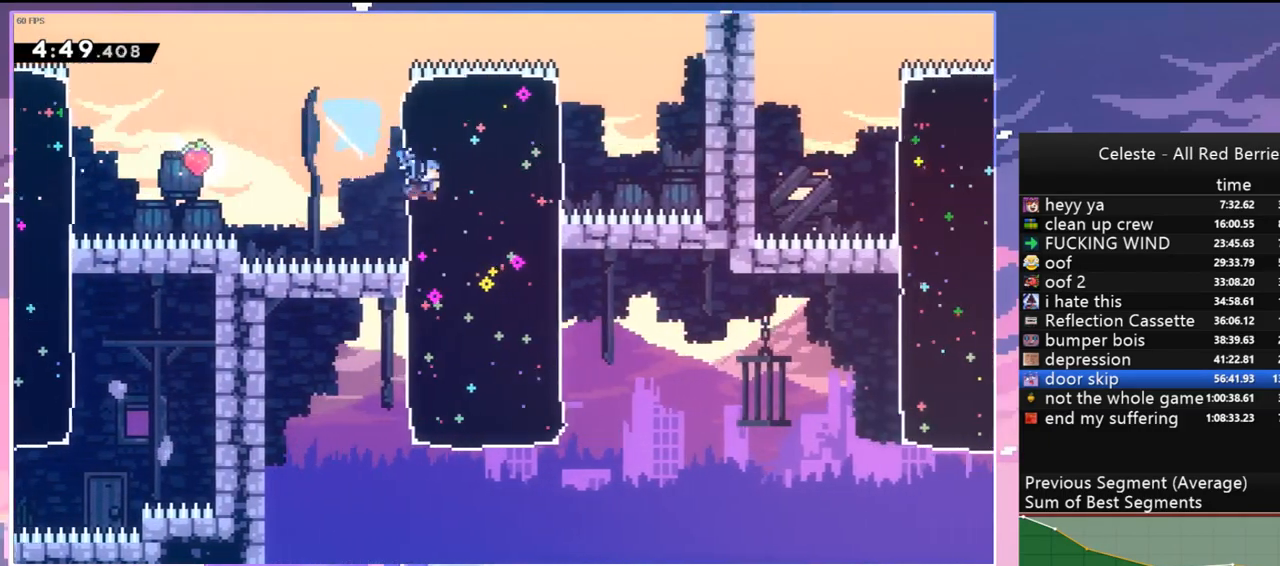
{"keys": ["down", "jump", "right"], "events": [[84, "down", "up"], [84, "right", "up"], [267, "down", "down"], [267, "right", "down"], [317, "dash", "down"], [367, "jump", "down"], [450, "dash", "up"]]}
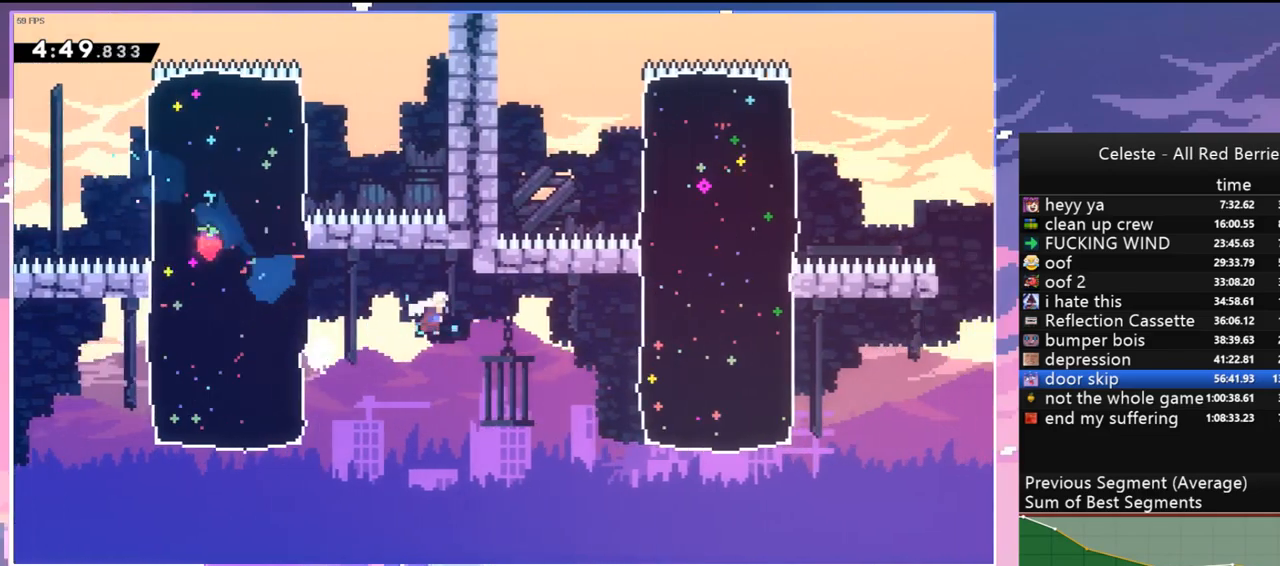
{"keys": ["right", "up"], "events": [[50, "down", "up"], [150, "jump", "up"], [200, "up", "down"], [250, "dash", "down"], [384, "dash", "up"]]}
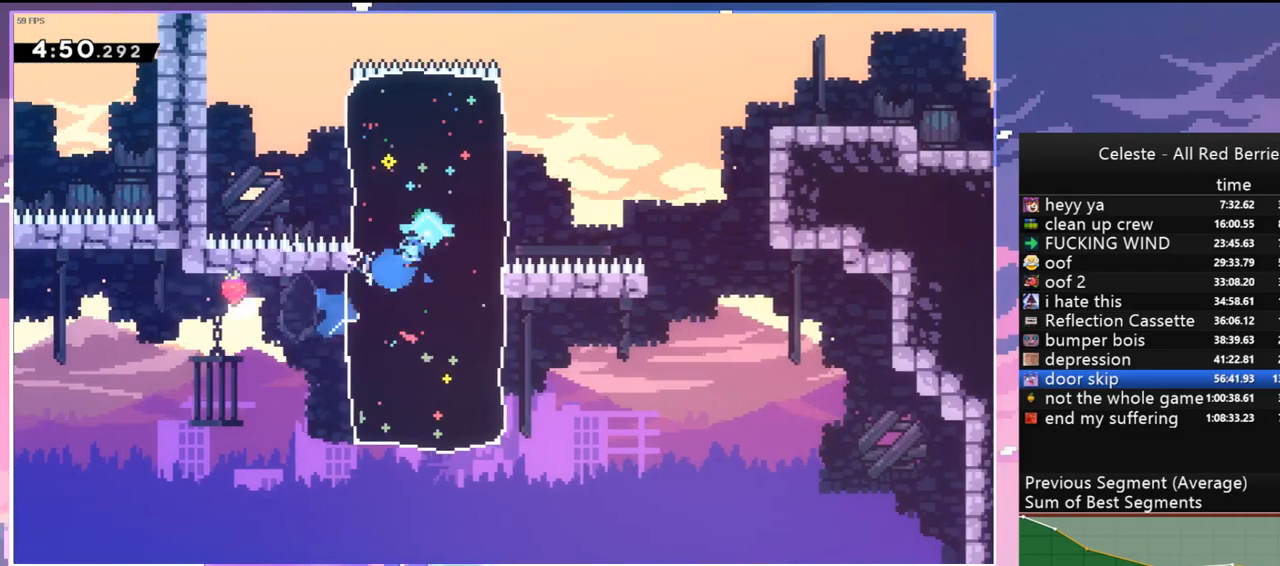
{"keys": ["down", "jump", "right"], "events": [[17, "up", "up"], [67, "right", "up"], [167, "down", "down"], [217, "dash", "down"], [217, "right", "down"], [250, "jump", "down"], [350, "dash", "up"]]}
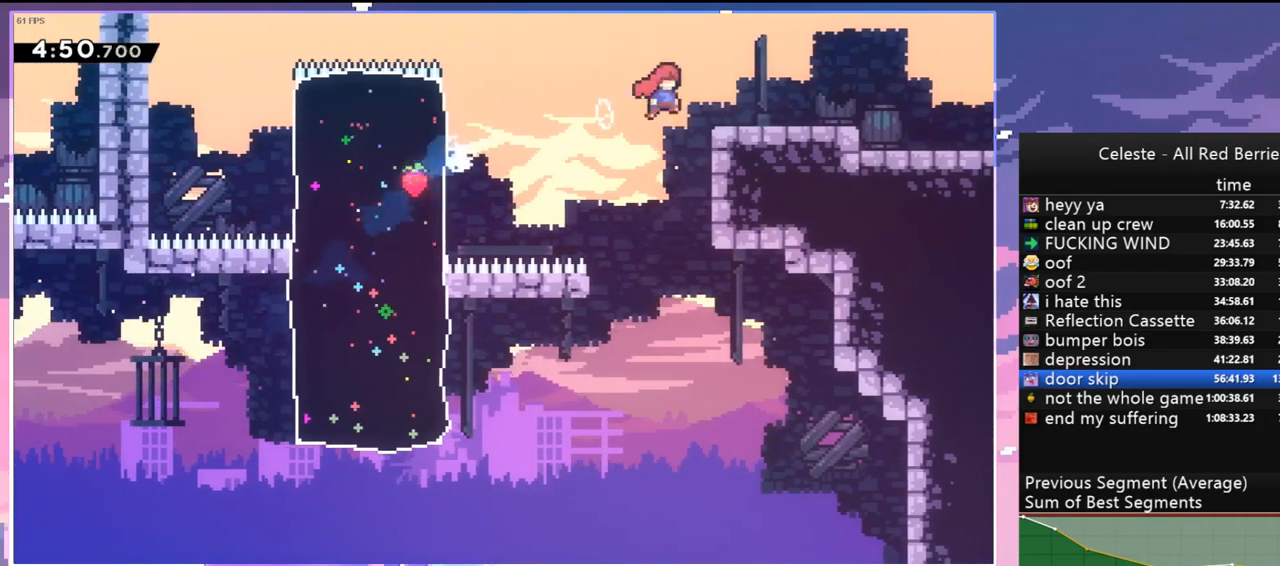
{"keys": ["dash", "down", "right"], "events": [[134, "dash", "down"], [134, "jump", "up"], [317, "jump", "down"], [367, "dash", "up"], [417, "jump", "up"], [467, "dash", "down"]]}
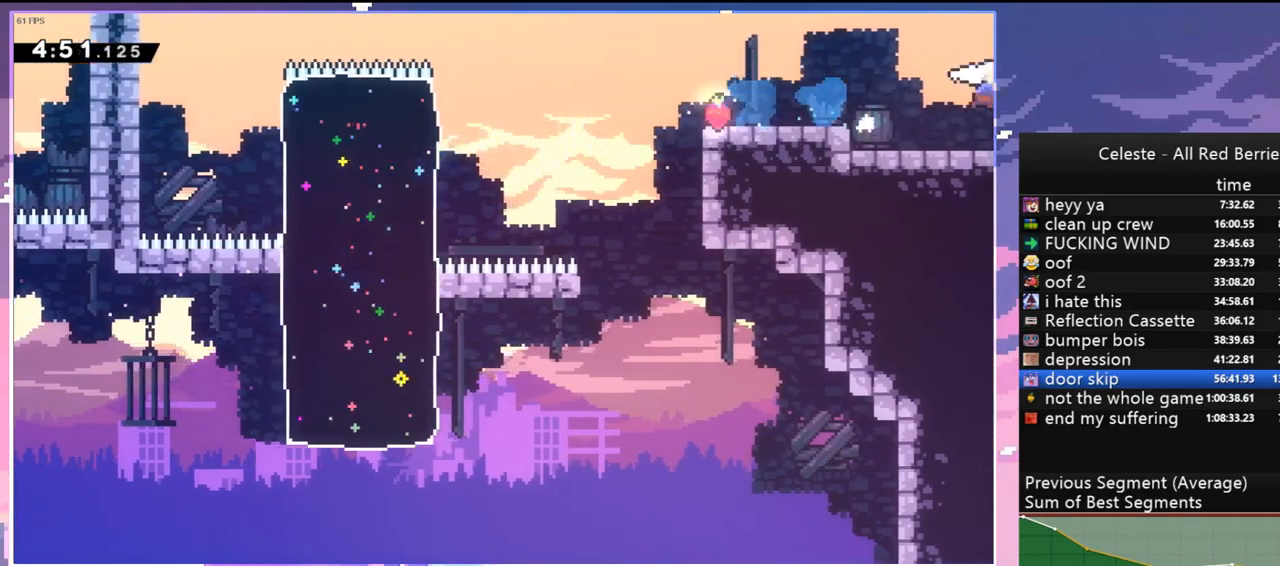
{"keys": ["down", "right"], "events": [[100, "dash", "up"]]}
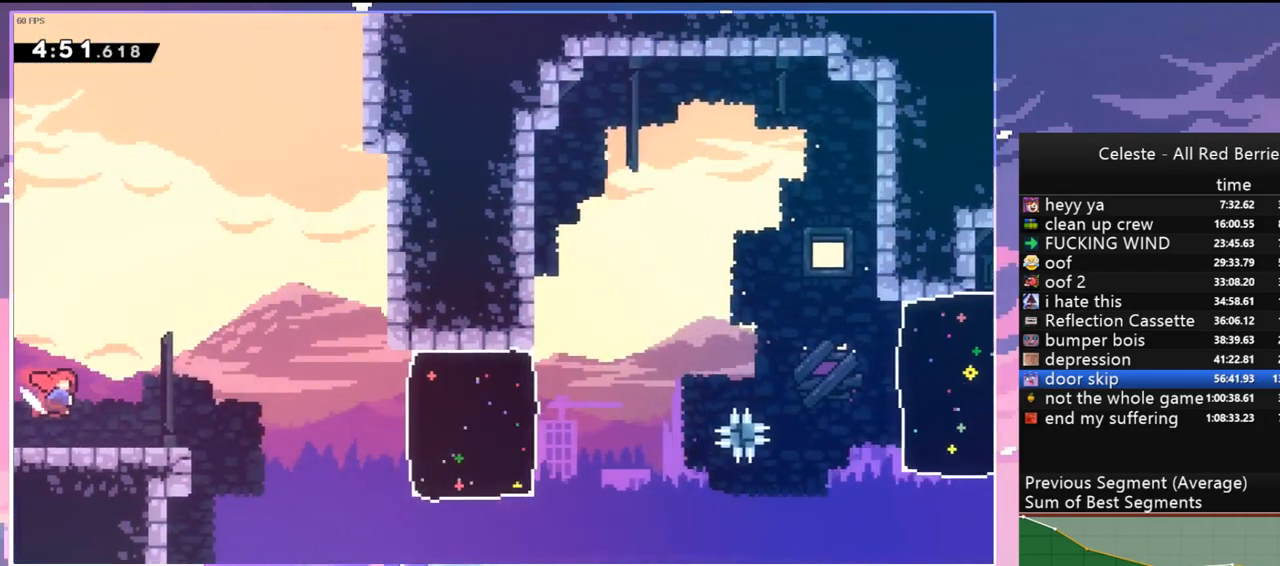
{"keys": ["jump", "right"], "events": [[400, "down", "up"], [400, "jump", "down"]]}
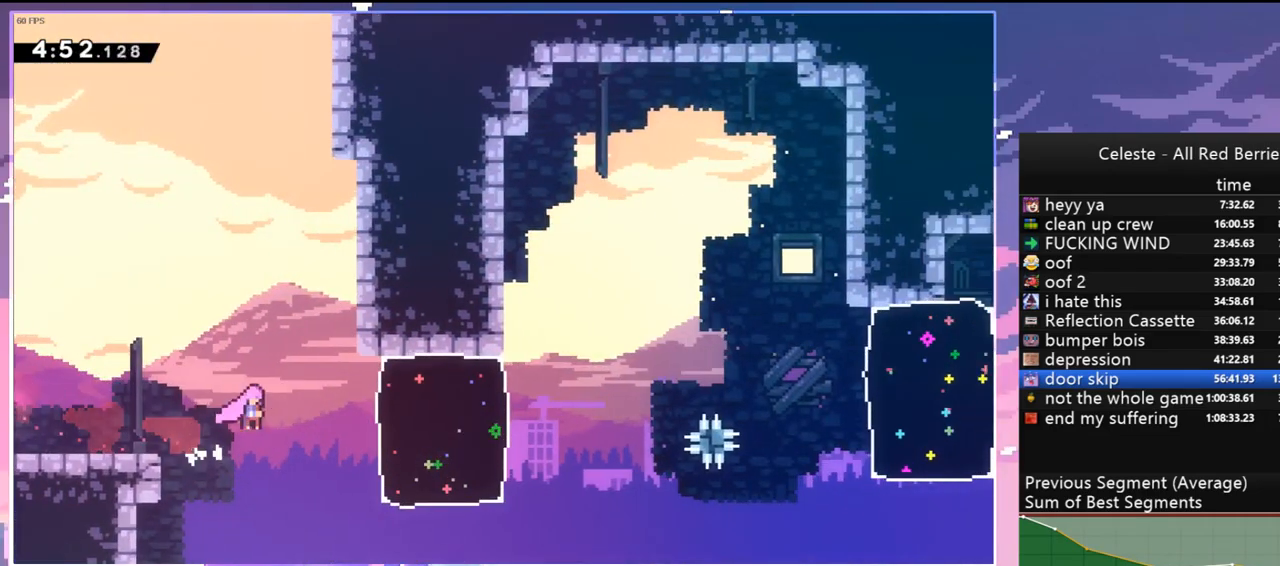
{"keys": ["dash", "right"], "events": [[267, "jump", "up"], [417, "dash", "down"]]}
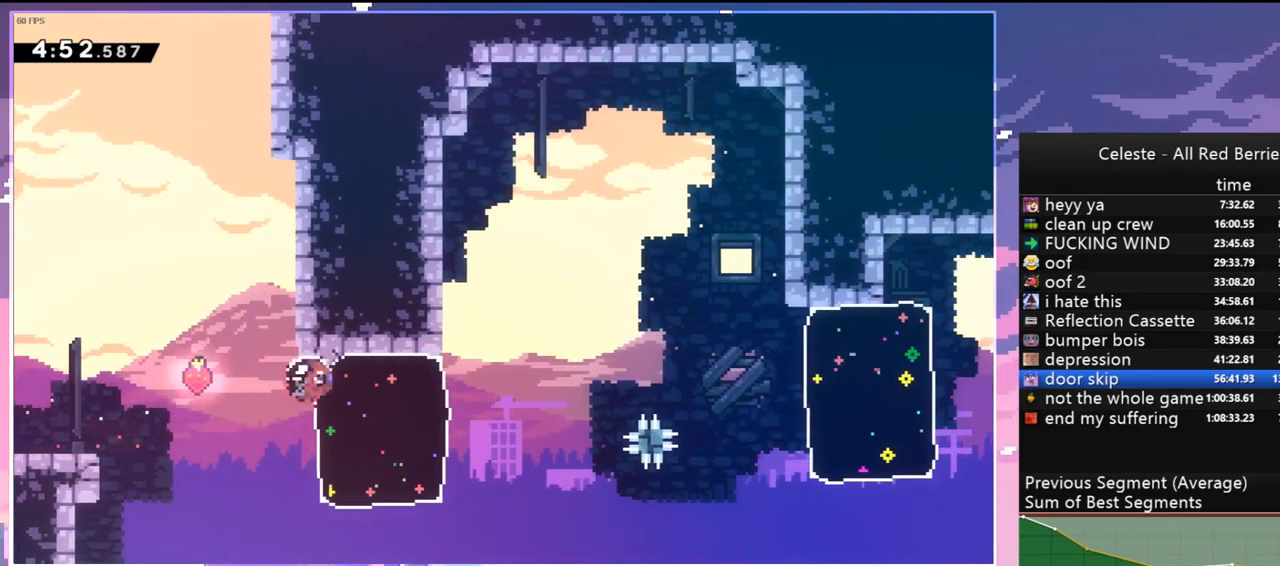
{"keys": ["right"], "events": [[50, "dash", "up"], [250, "jump", "down"], [334, "jump", "up"]]}
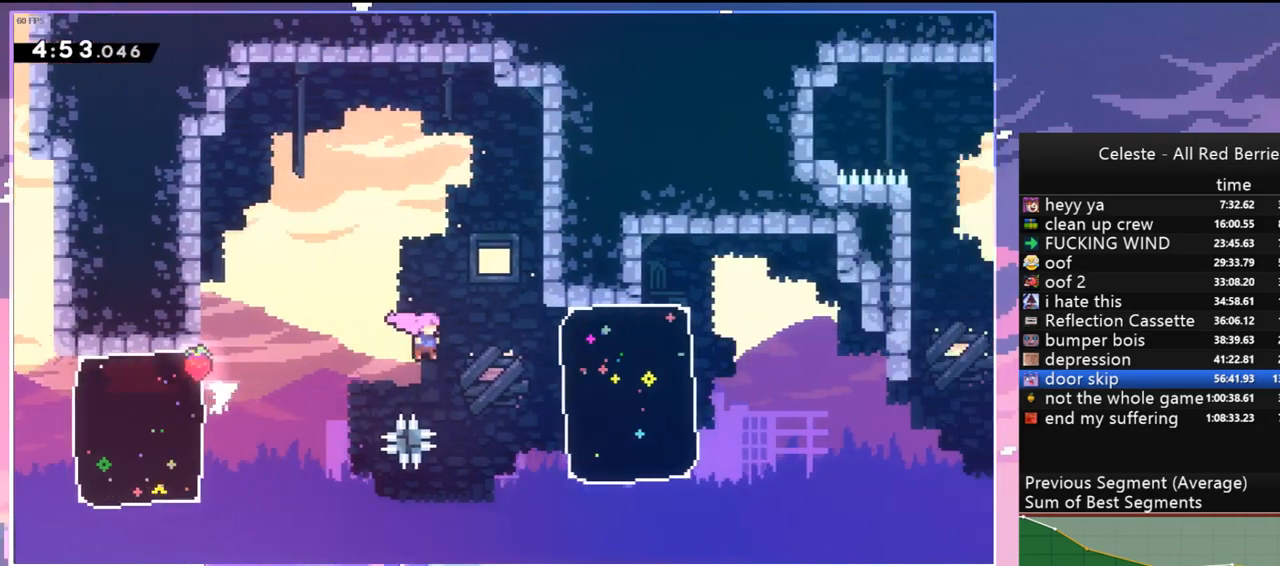
{"keys": ["right"], "events": [[167, "dash", "down"], [250, "dash", "up"]]}
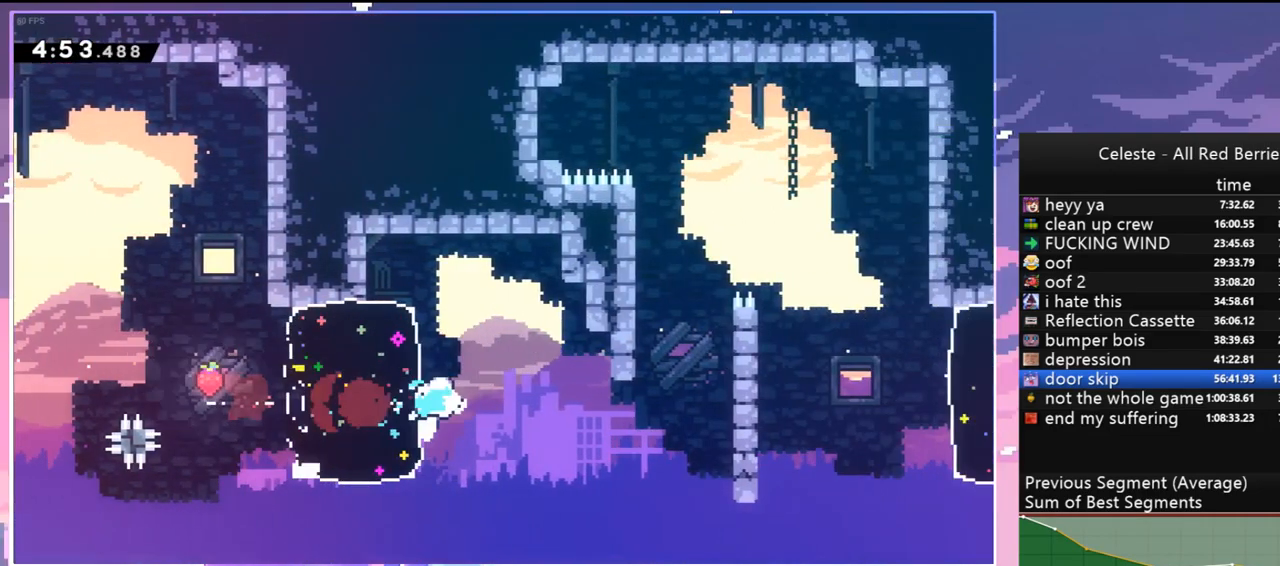
{"keys": ["dash", "right"], "events": [[417, "dash", "down"]]}
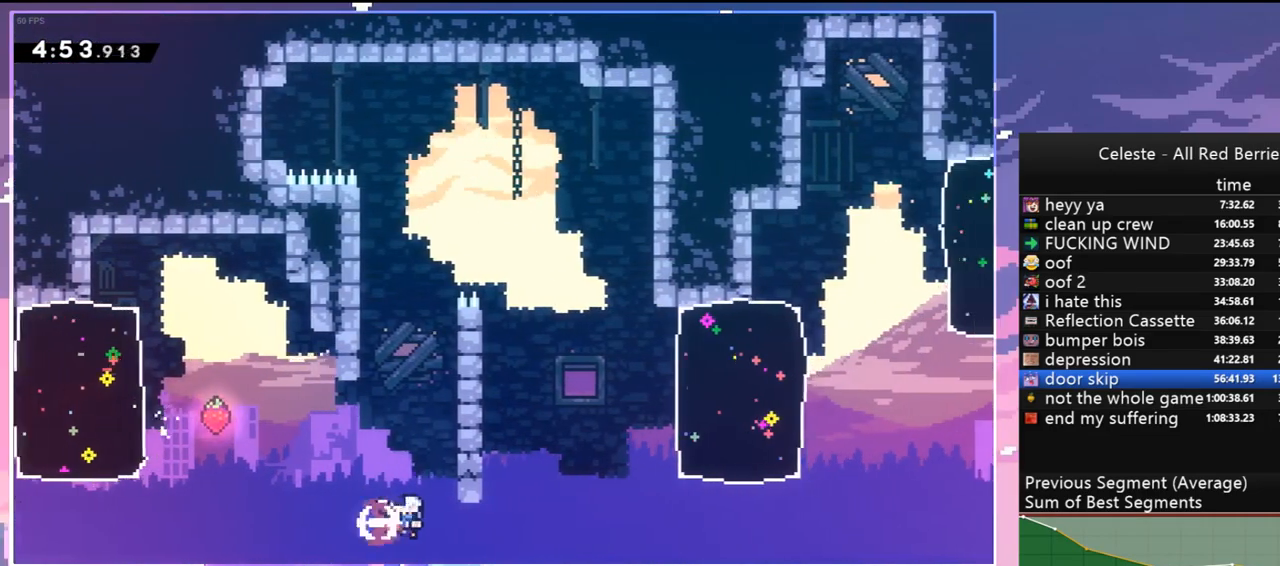
{"keys": ["dash", "up"], "events": [[150, "dash", "up"], [150, "up", "down"], [200, "grab", "down"], [200, "right", "up"], [334, "dash", "down"], [334, "grab", "up"]]}